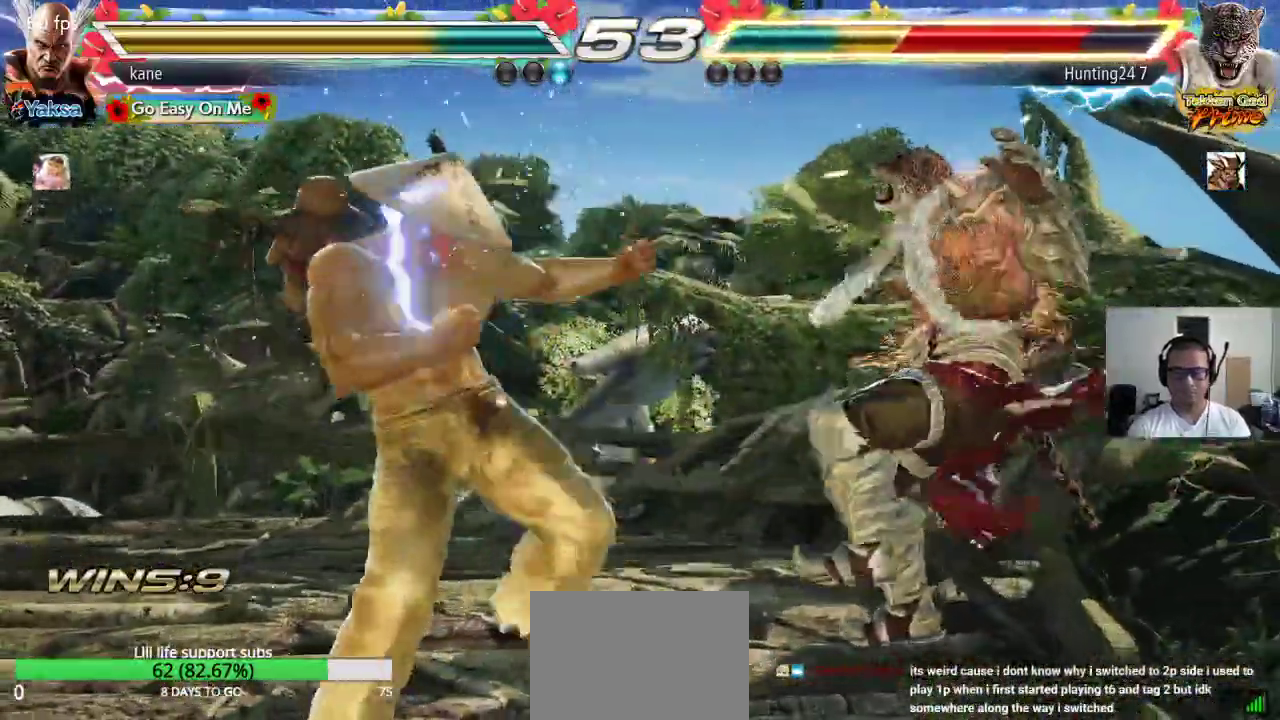
Gameplay with a controller (arcade stick); each line is a JSON object with the inputs held at the frame after it. "events" lists button and stick changes between this image and that frame as [ms after this image, input, new state], when the widget could be followed in between. Not read: L3 R2 R3.
{"buttons": ["TRIANGLE"], "left_stick": "center", "events": [[33, "left_stick", "right"], [150, "TRIANGLE", "down"], [150, "left_stick", "down-right"], [350, "left_stick", "center"]]}
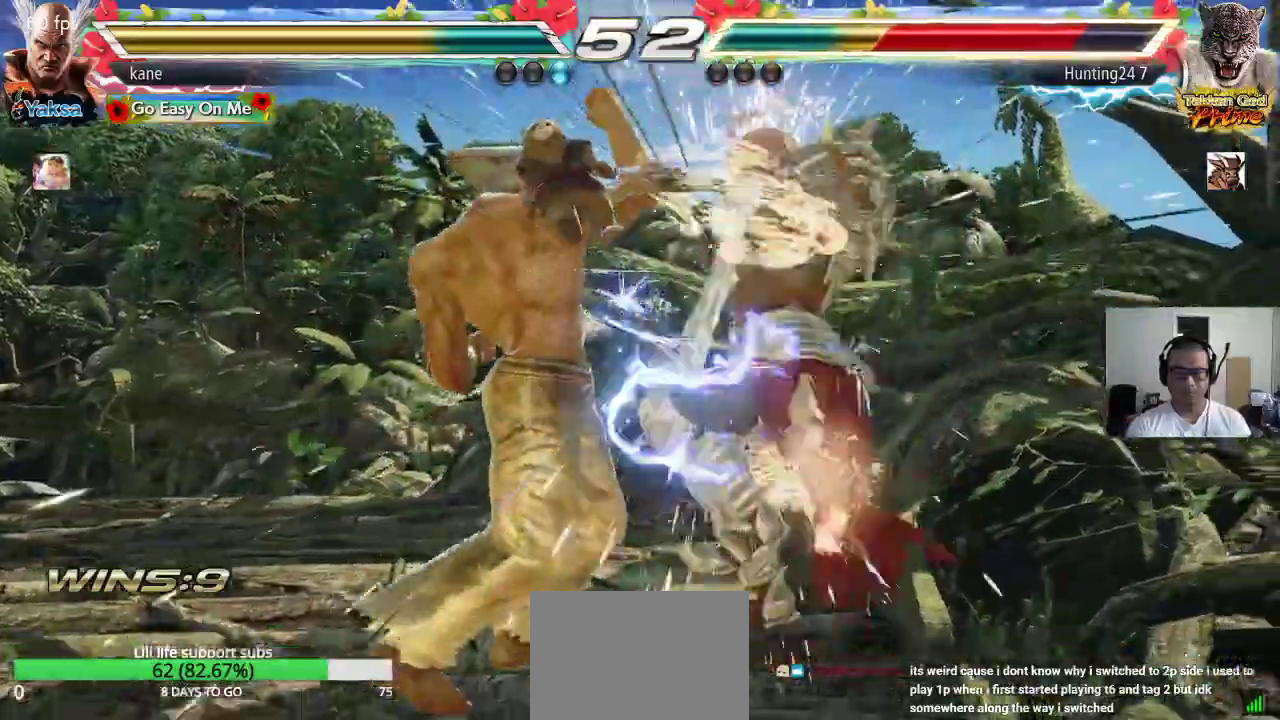
{"buttons": ["TRIANGLE"], "left_stick": "center", "events": [[167, "SQUARE", "down"], [217, "SQUARE", "up"], [267, "SQUARE", "down"], [467, "SQUARE", "up"]]}
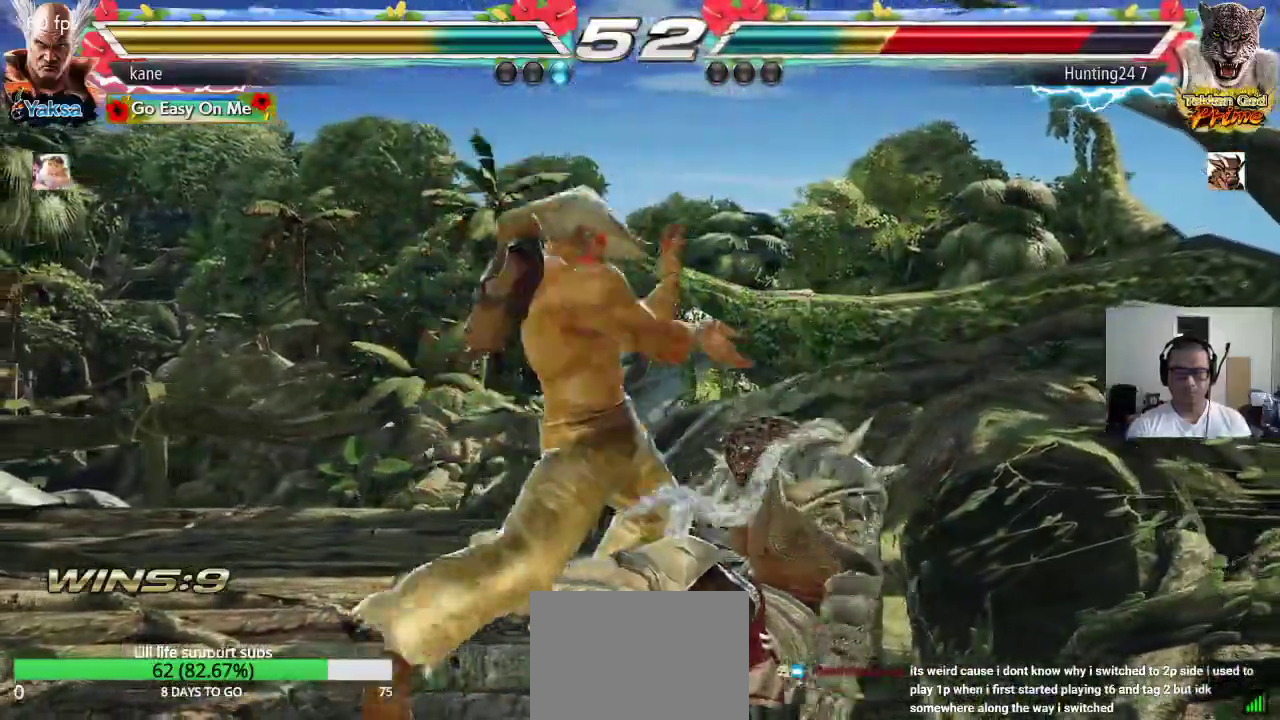
{"buttons": [], "left_stick": "center", "events": [[33, "TRIANGLE", "up"]]}
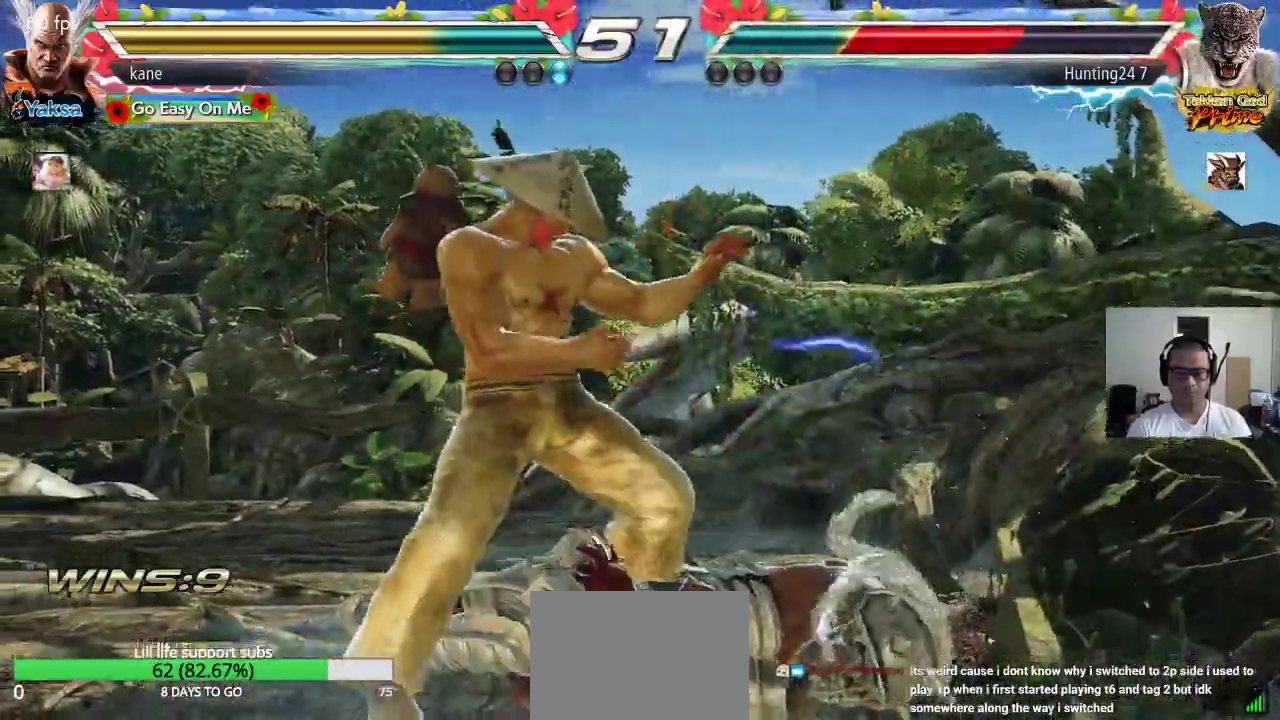
{"buttons": [], "left_stick": "left", "events": [[383, "left_stick", "left"]]}
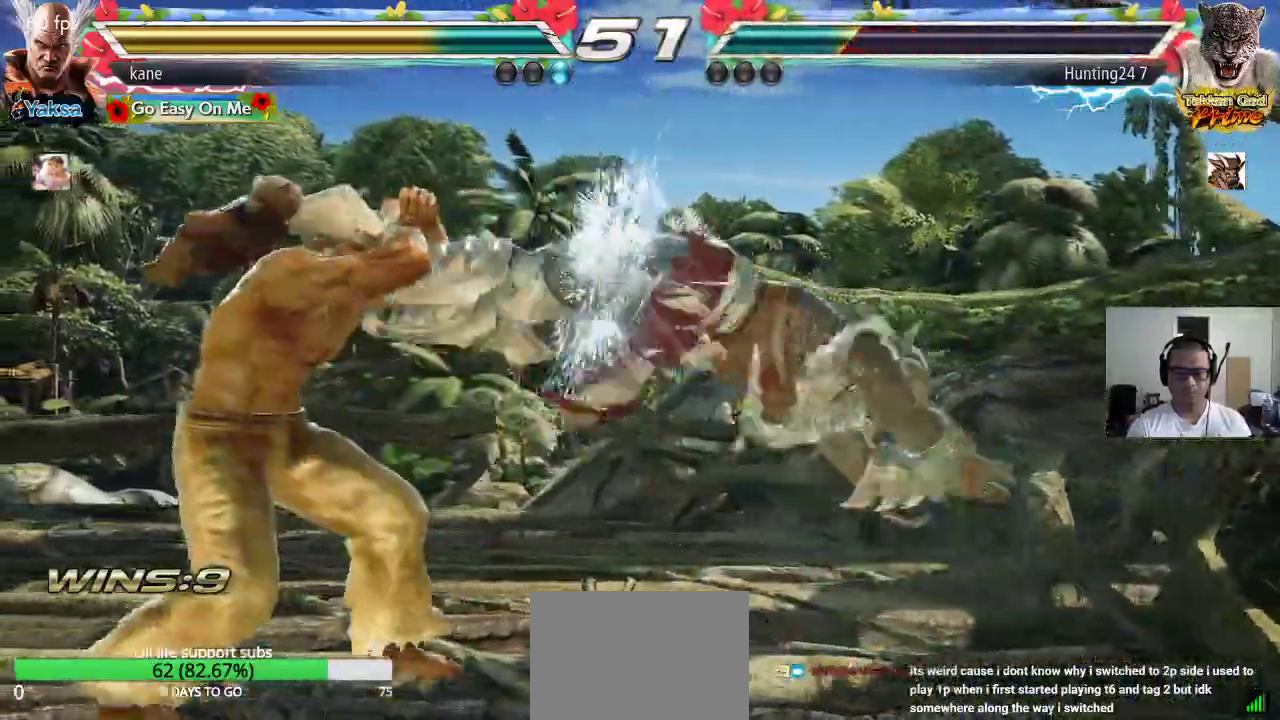
{"buttons": [], "left_stick": "left", "events": [[100, "left_stick", "center"], [150, "left_stick", "right"], [217, "SQUARE", "down"], [300, "SQUARE", "up"], [317, "left_stick", "left"], [367, "TRIANGLE", "down"], [483, "TRIANGLE", "up"]]}
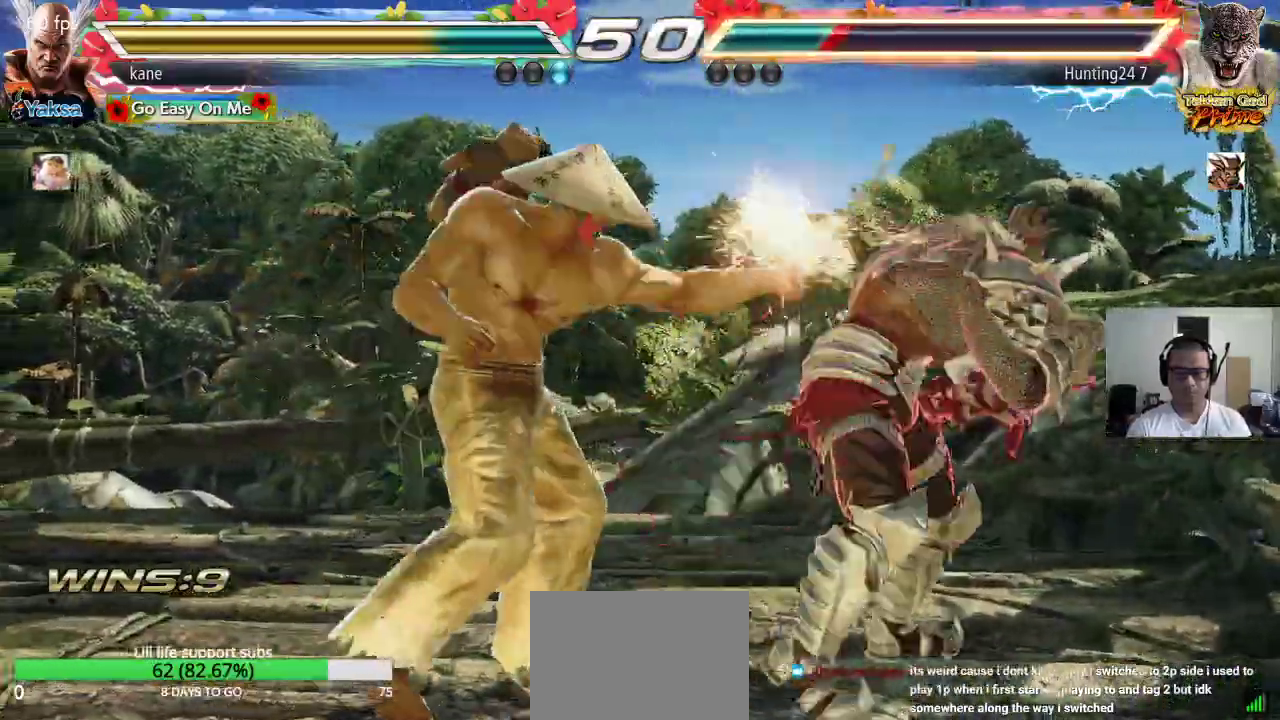
{"buttons": [], "left_stick": "center", "events": [[50, "left_stick", "center"], [183, "CIRCLE", "down"], [217, "CIRCLE", "up"], [300, "CIRCLE", "down"], [433, "CIRCLE", "up"]]}
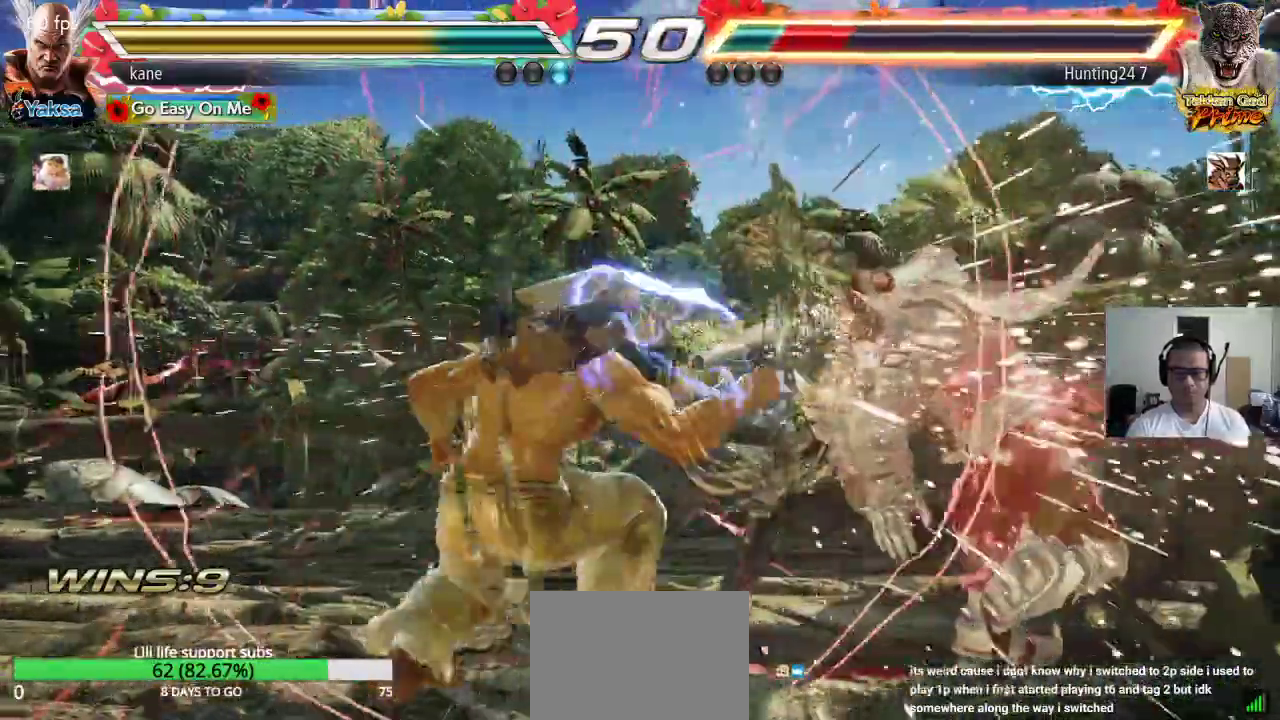
{"buttons": [], "left_stick": "center", "events": []}
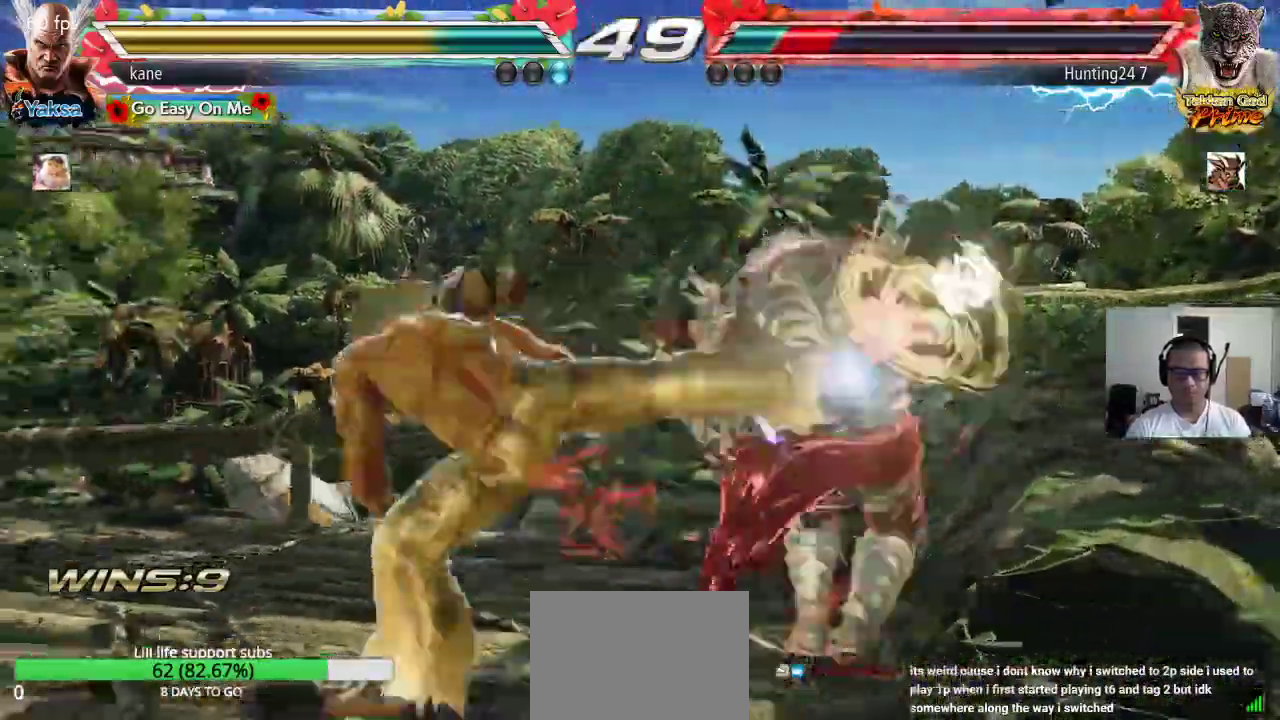
{"buttons": [], "left_stick": "center", "events": []}
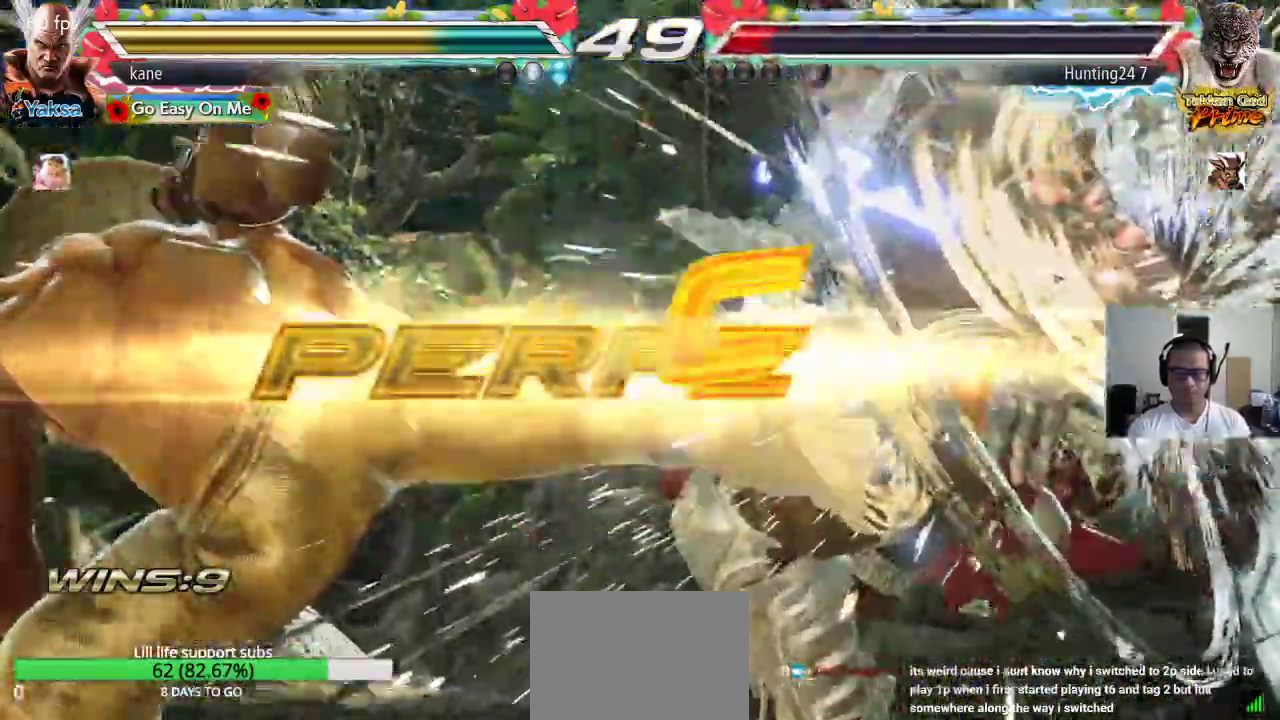
{"buttons": [], "left_stick": "center", "events": []}
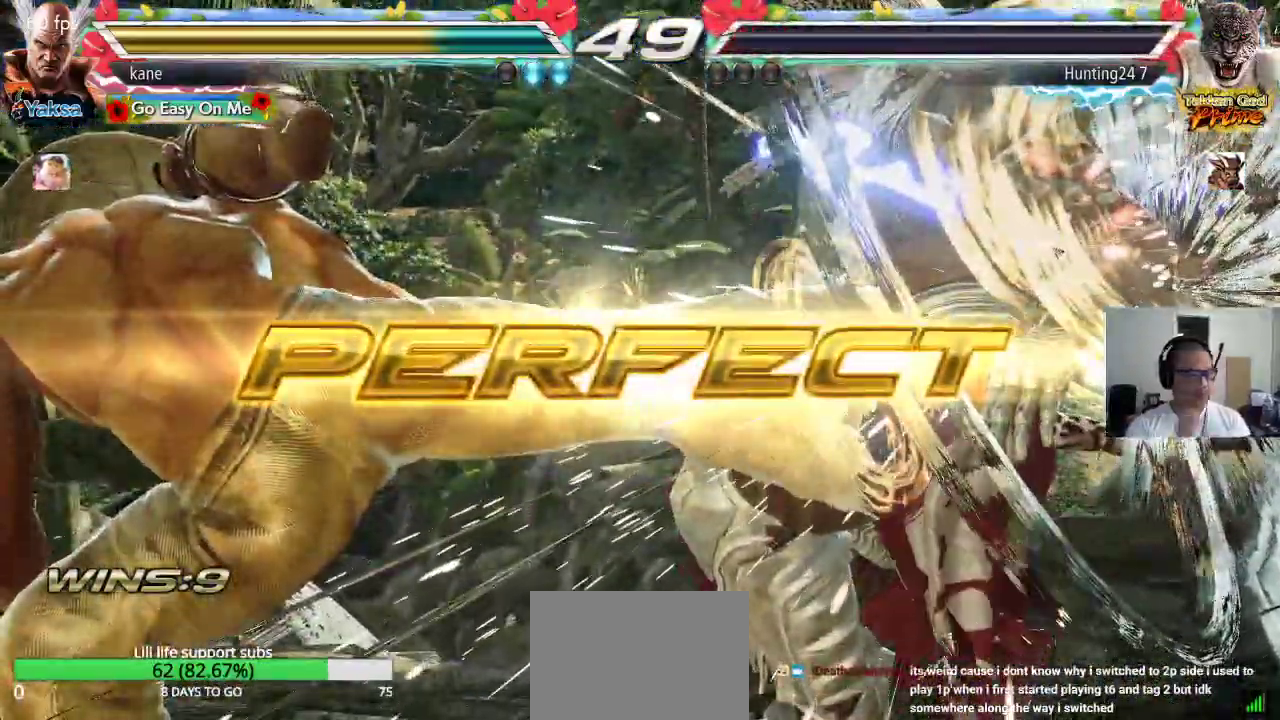
{"buttons": [], "left_stick": "center", "events": []}
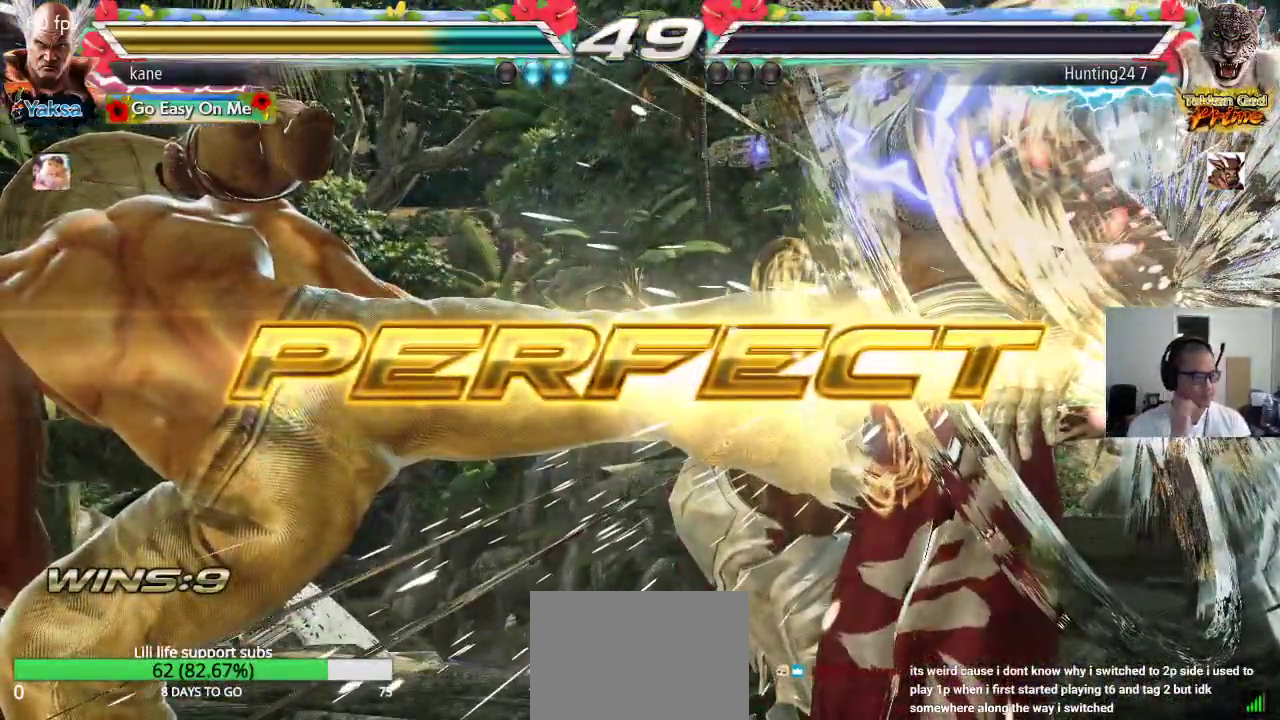
{"buttons": [], "left_stick": "center", "events": []}
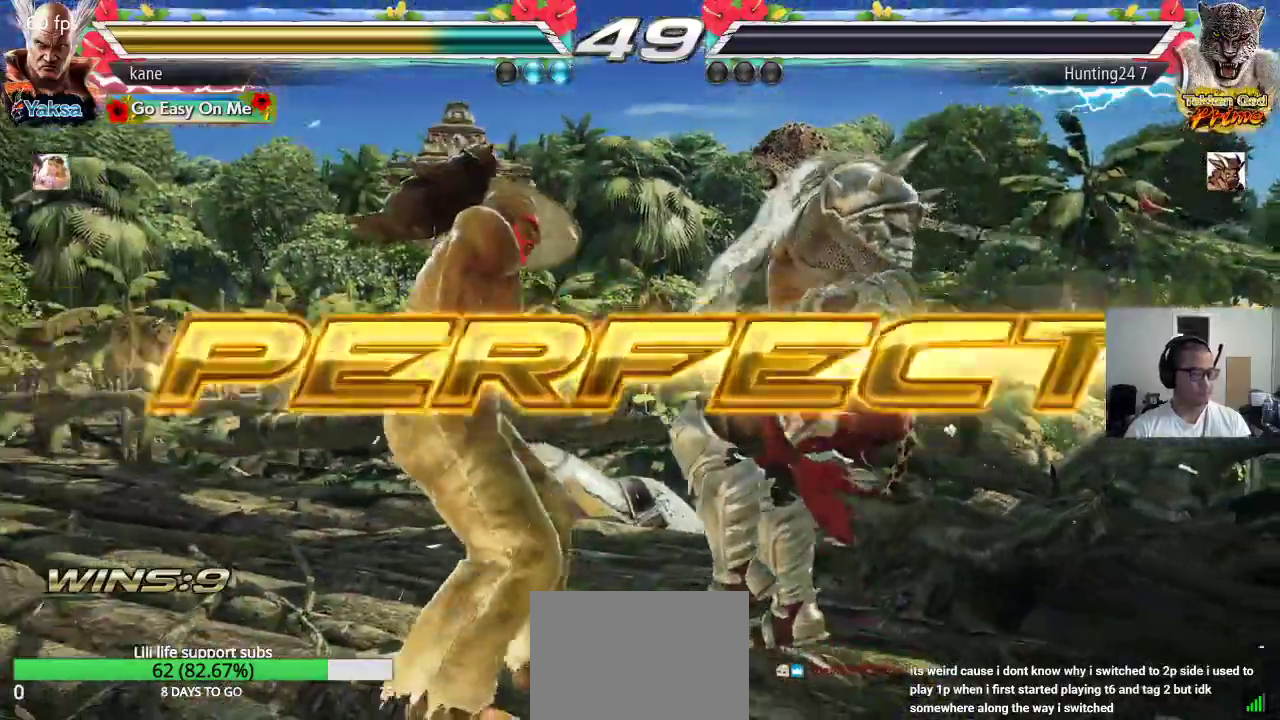
{"buttons": [], "left_stick": "center", "events": []}
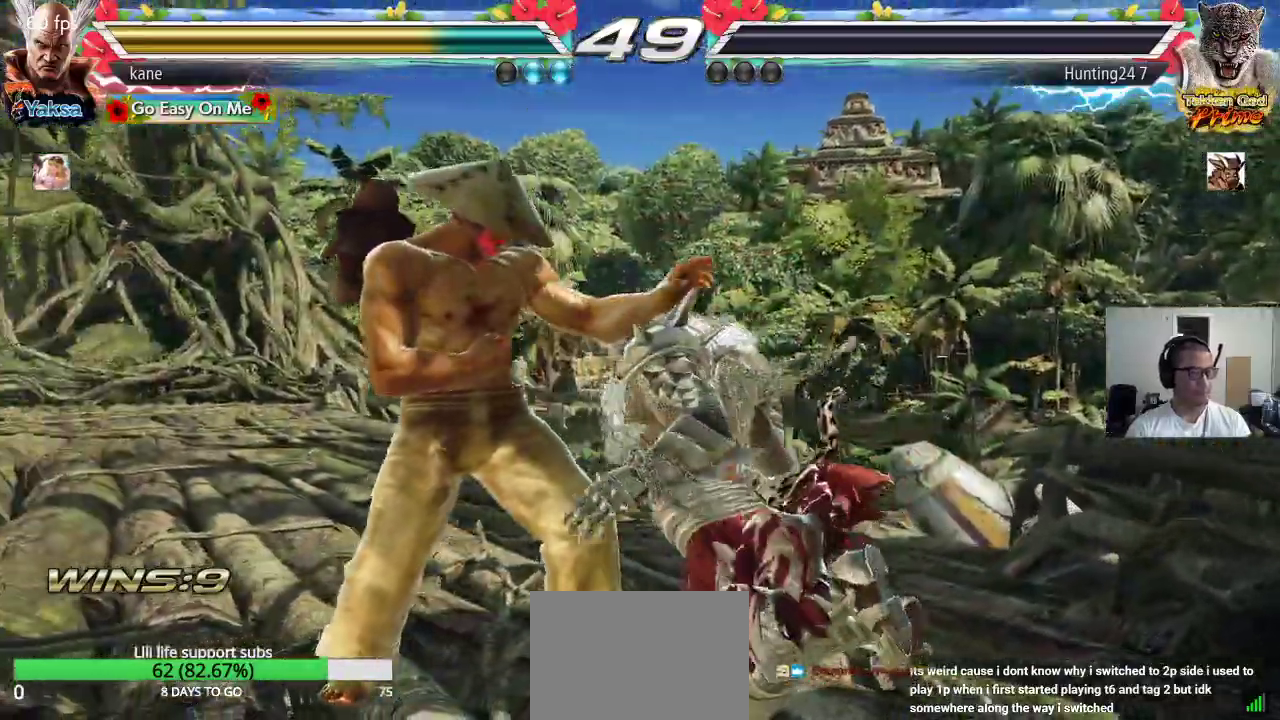
{"buttons": [], "left_stick": "center", "events": []}
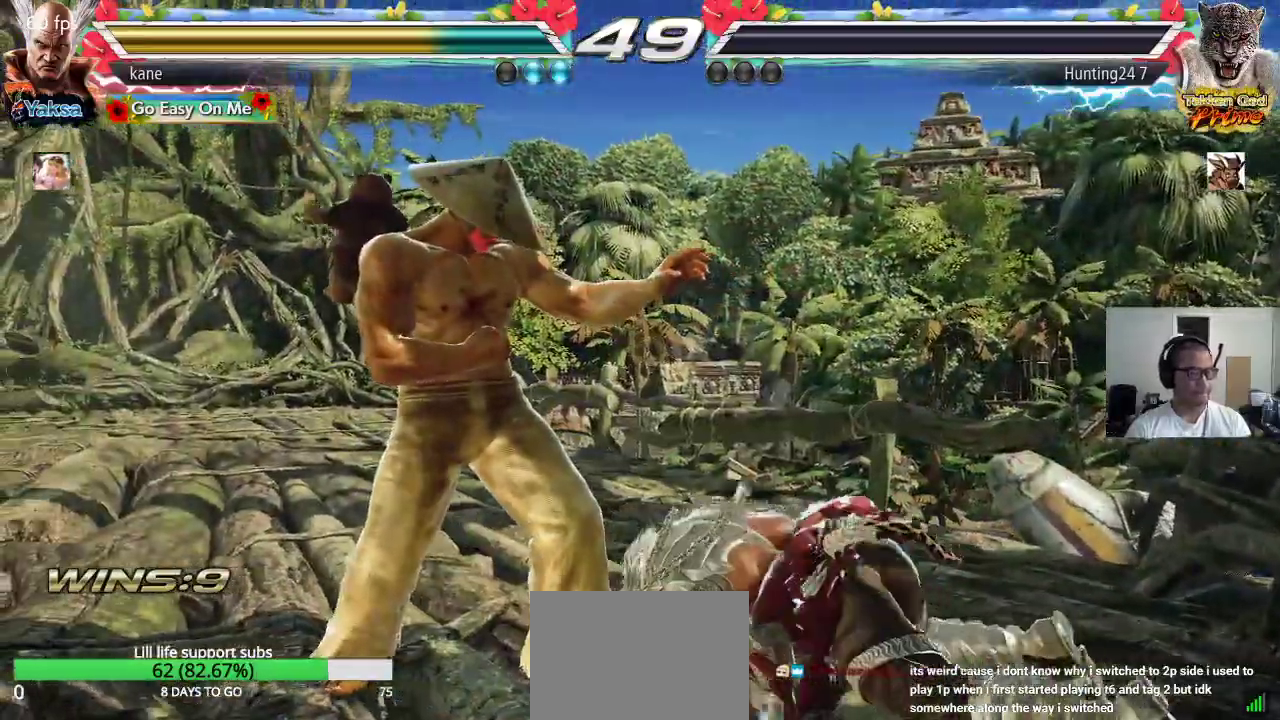
{"buttons": [], "left_stick": "center"}
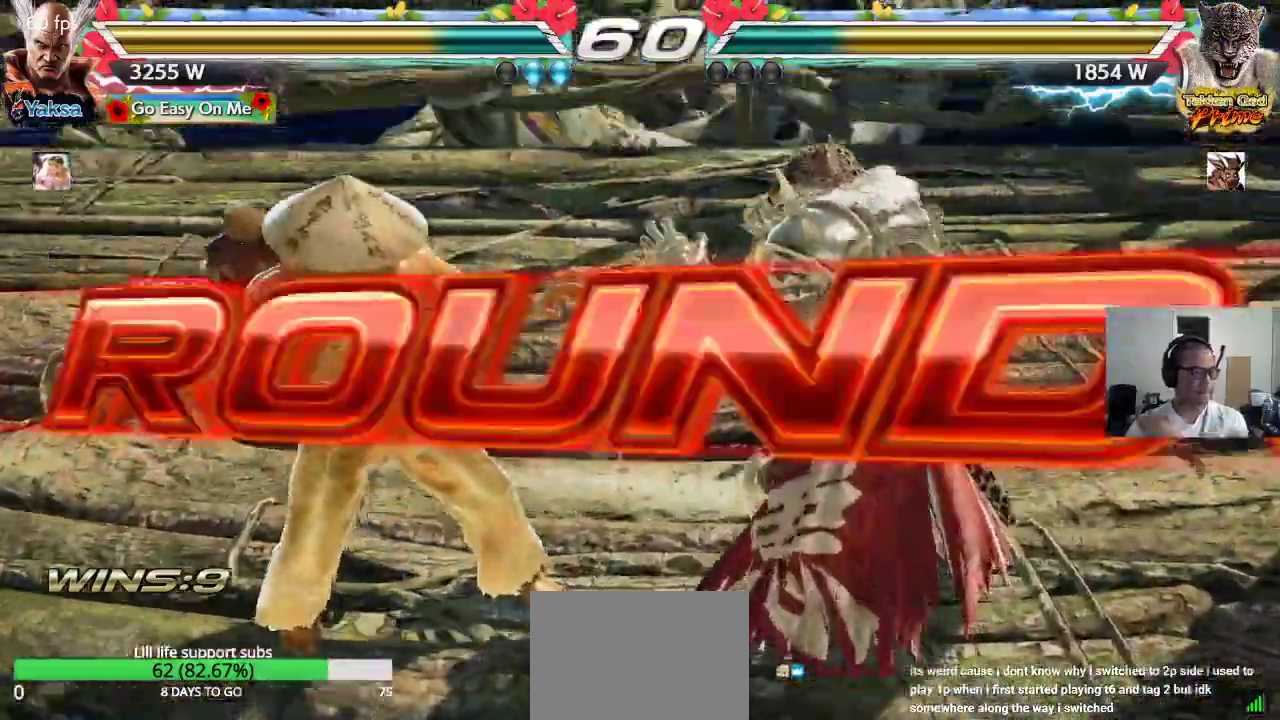
{"buttons": [], "left_stick": "center", "events": []}
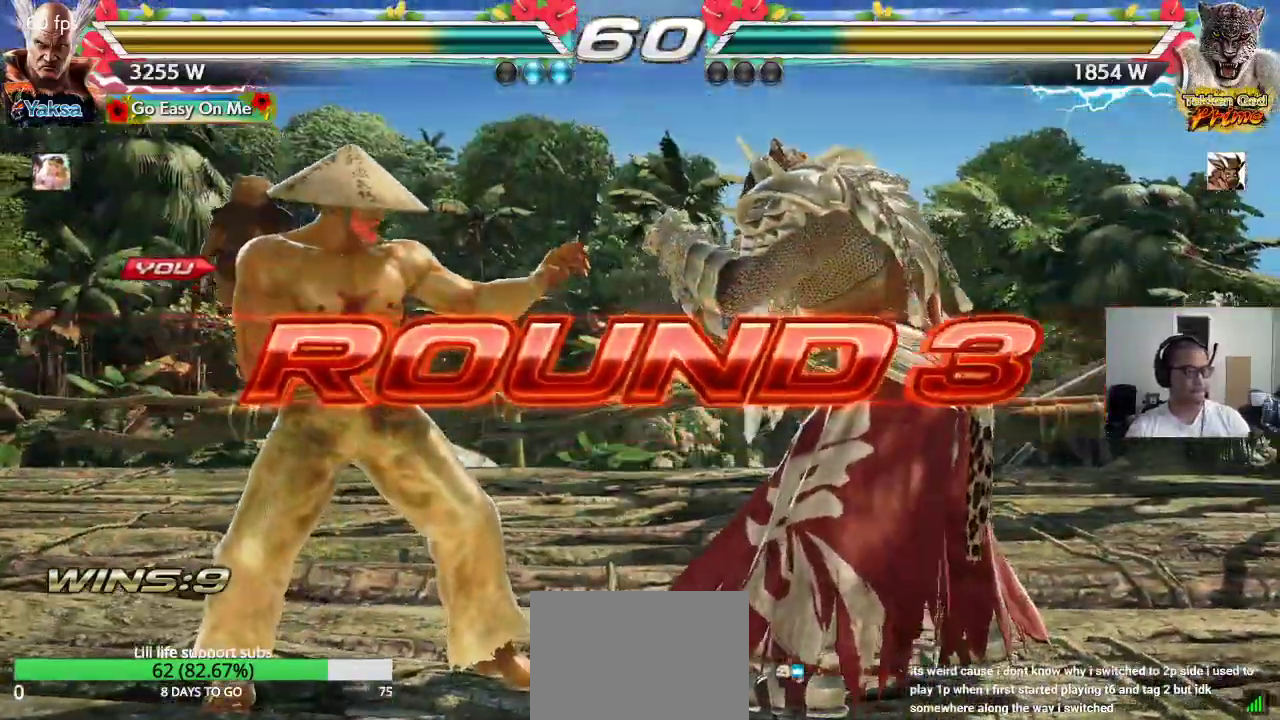
{"buttons": [], "left_stick": "center", "events": []}
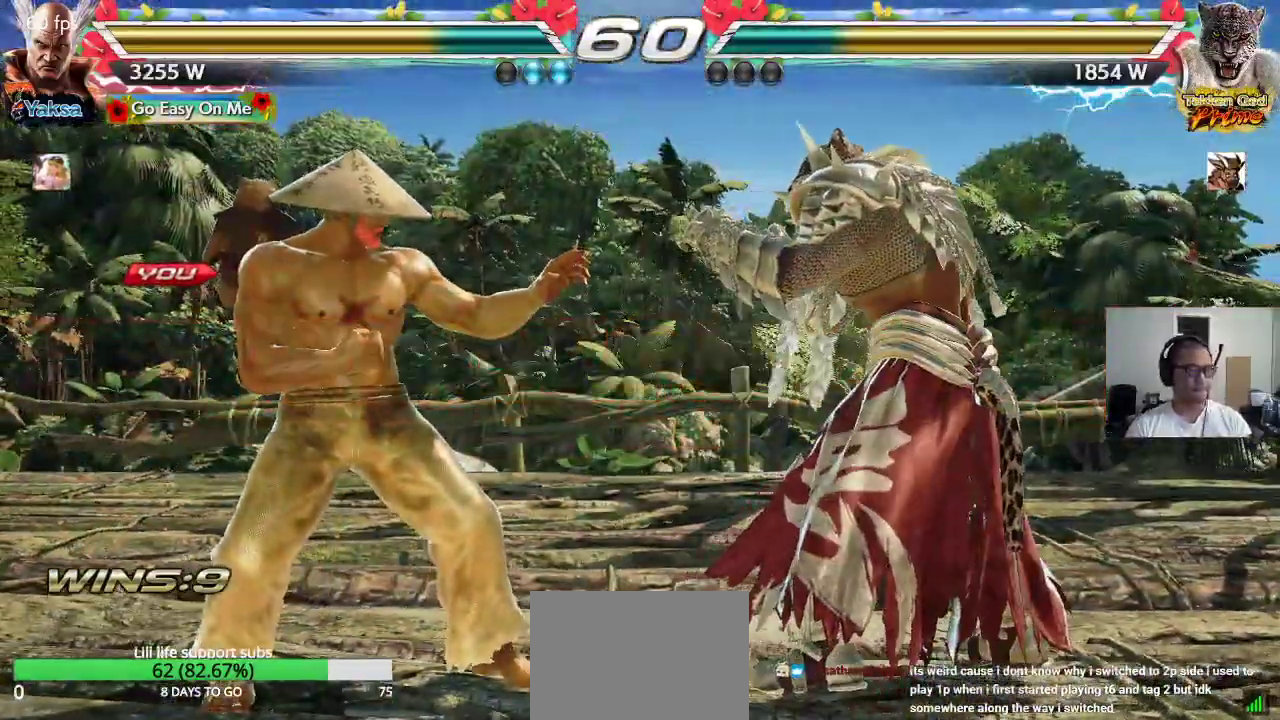
{"buttons": ["TRIANGLE"], "left_stick": "center", "events": [[117, "TRIANGLE", "down"], [183, "TRIANGLE", "up"], [200, "SQUARE", "down"], [267, "TRIANGLE", "down"], [283, "SQUARE", "up"], [367, "SQUARE", "down"], [367, "TRIANGLE", "up"], [433, "TRIANGLE", "down"], [483, "SQUARE", "up"]]}
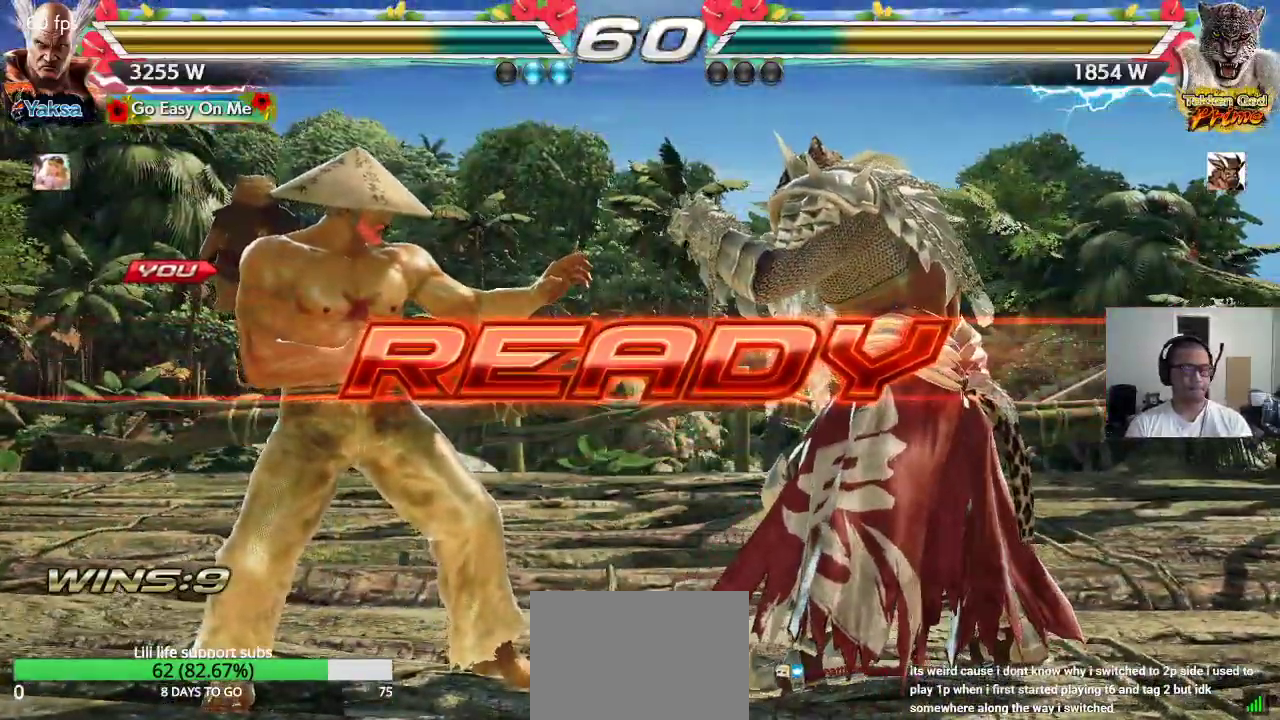
{"buttons": [], "left_stick": "center", "events": [[33, "SQUARE", "down"], [367, "SQUARE", "up"], [400, "TRIANGLE", "up"]]}
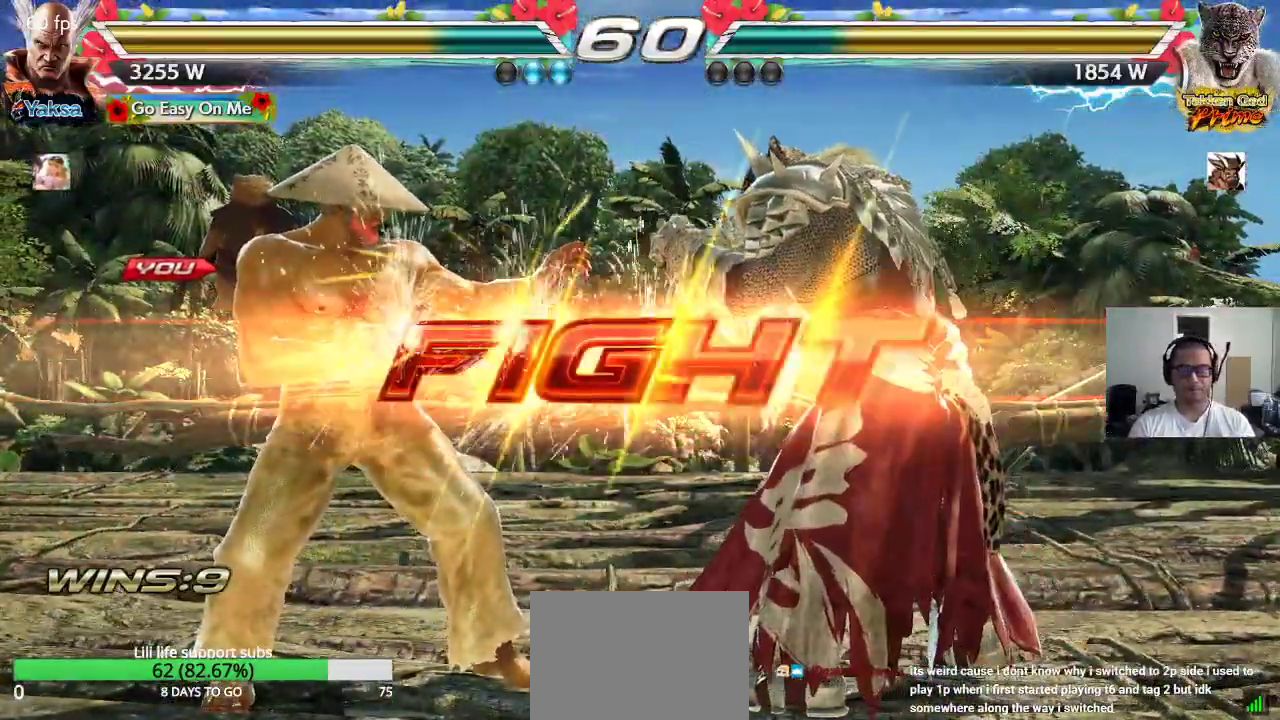
{"buttons": [], "left_stick": "center", "events": [[350, "left_stick", "up"], [417, "left_stick", "center"]]}
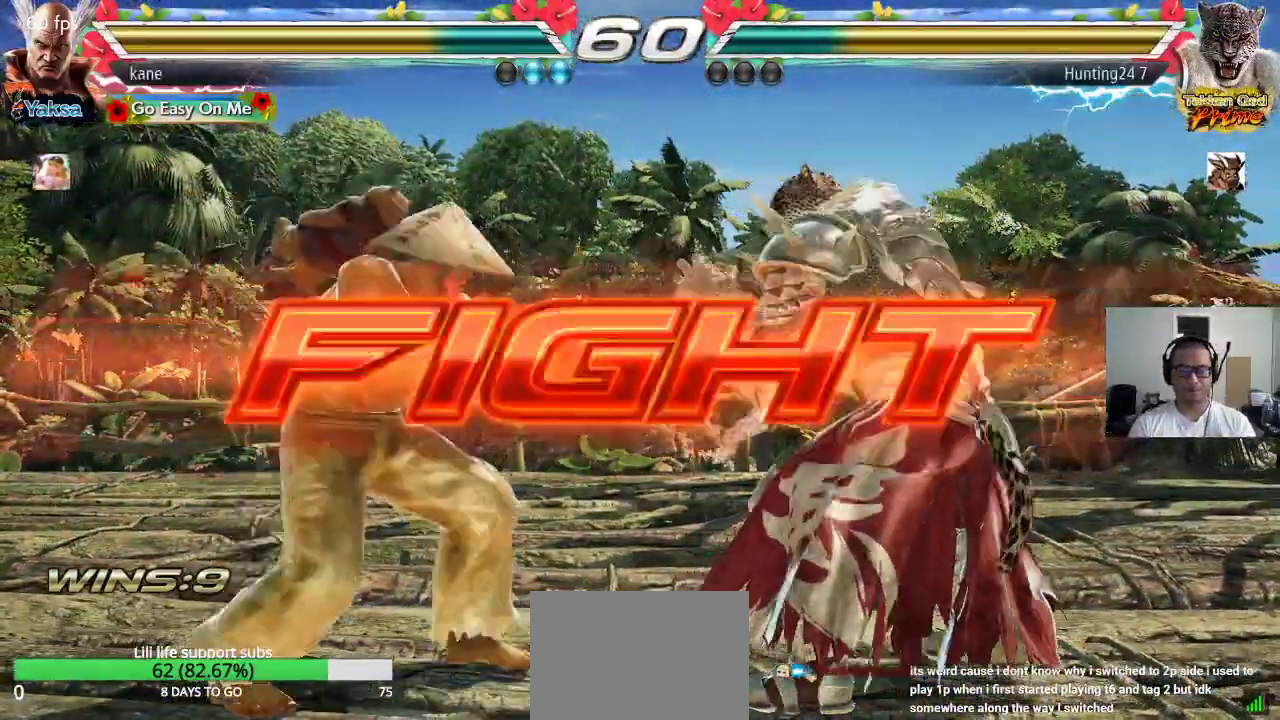
{"buttons": [], "left_stick": "center", "events": [[117, "left_stick", "right"], [217, "TRIANGLE", "down"], [217, "left_stick", "down-right"], [267, "TRIANGLE", "up"], [333, "left_stick", "center"]]}
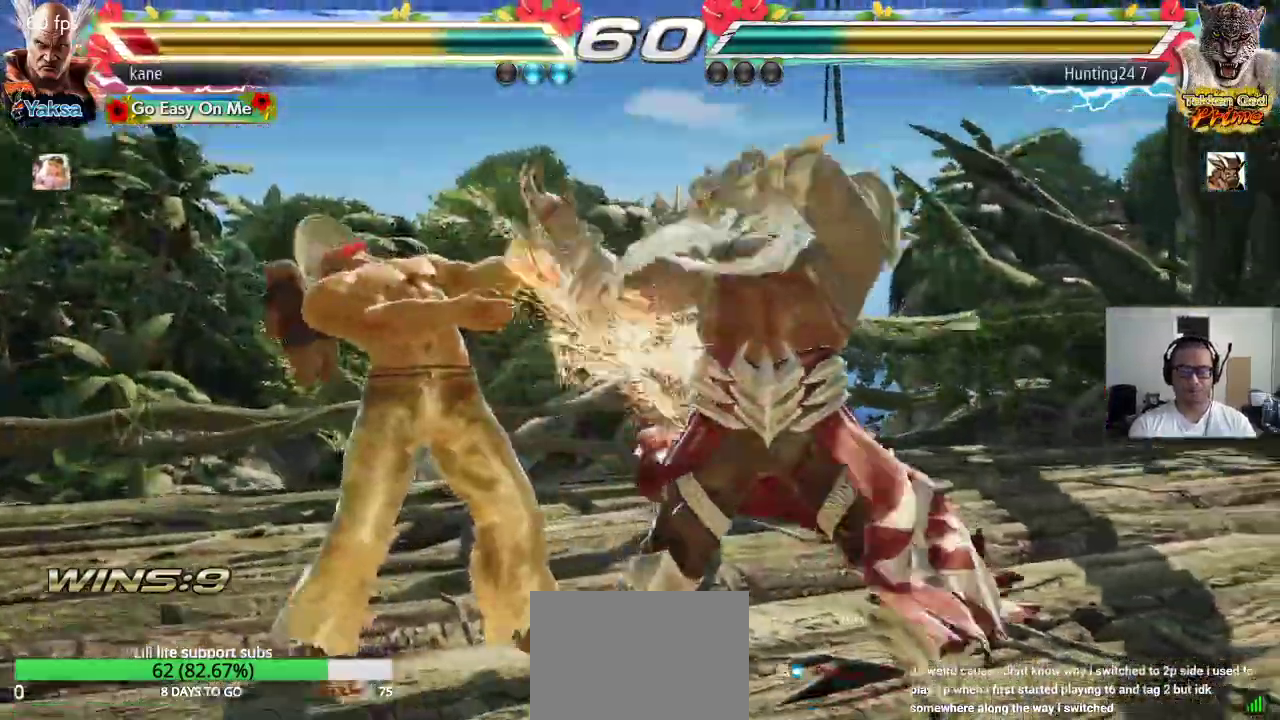
{"buttons": [], "left_stick": "left", "events": [[200, "left_stick", "left"]]}
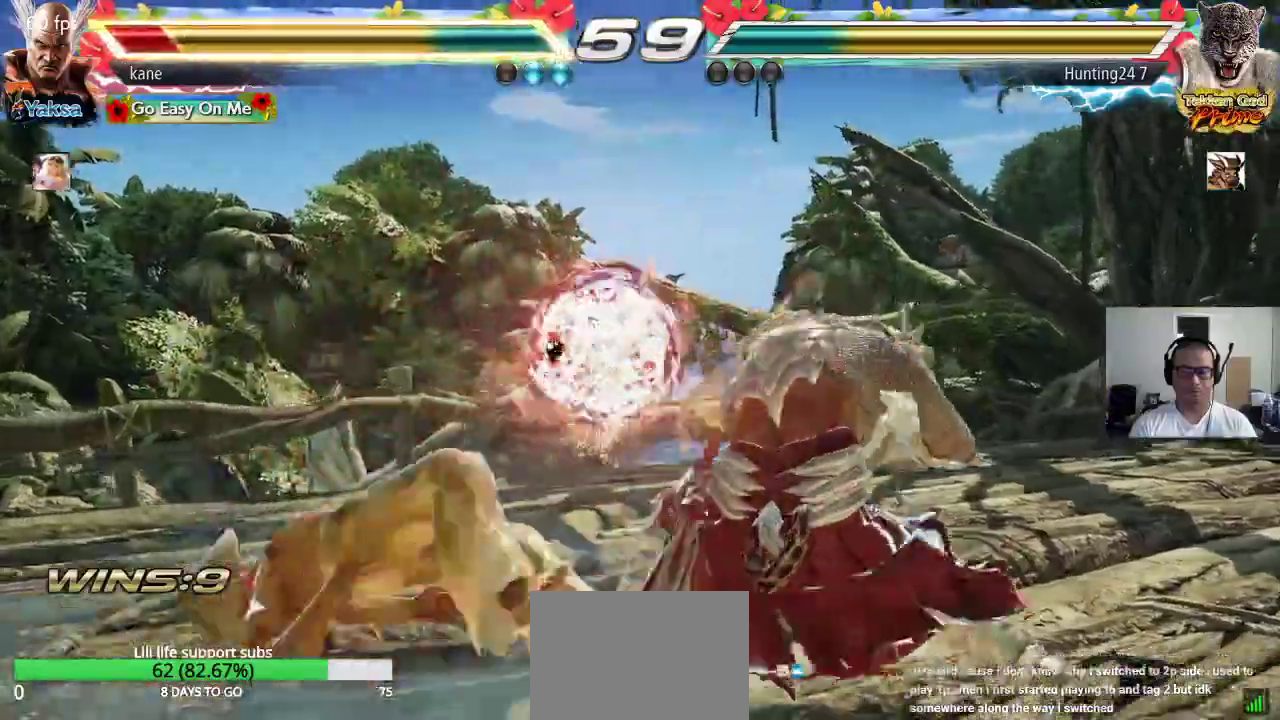
{"buttons": ["SQUARE"], "left_stick": "center", "events": [[17, "left_stick", "center"], [500, "SQUARE", "down"]]}
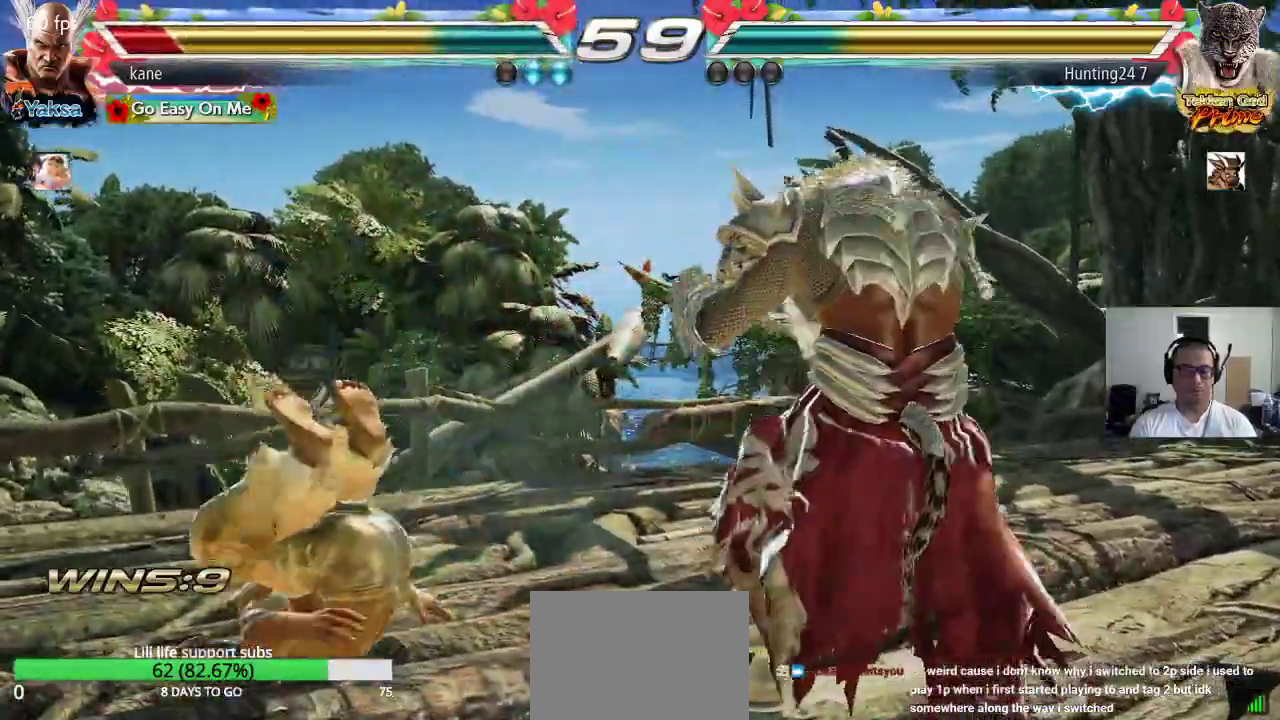
{"buttons": ["SQUARE", "TRIANGLE"], "left_stick": "center", "events": [[33, "SQUARE", "up"], [133, "SQUARE", "down"], [217, "TRIANGLE", "down"], [233, "SQUARE", "up"], [300, "SQUARE", "down"], [317, "TRIANGLE", "up"], [383, "TRIANGLE", "down"]]}
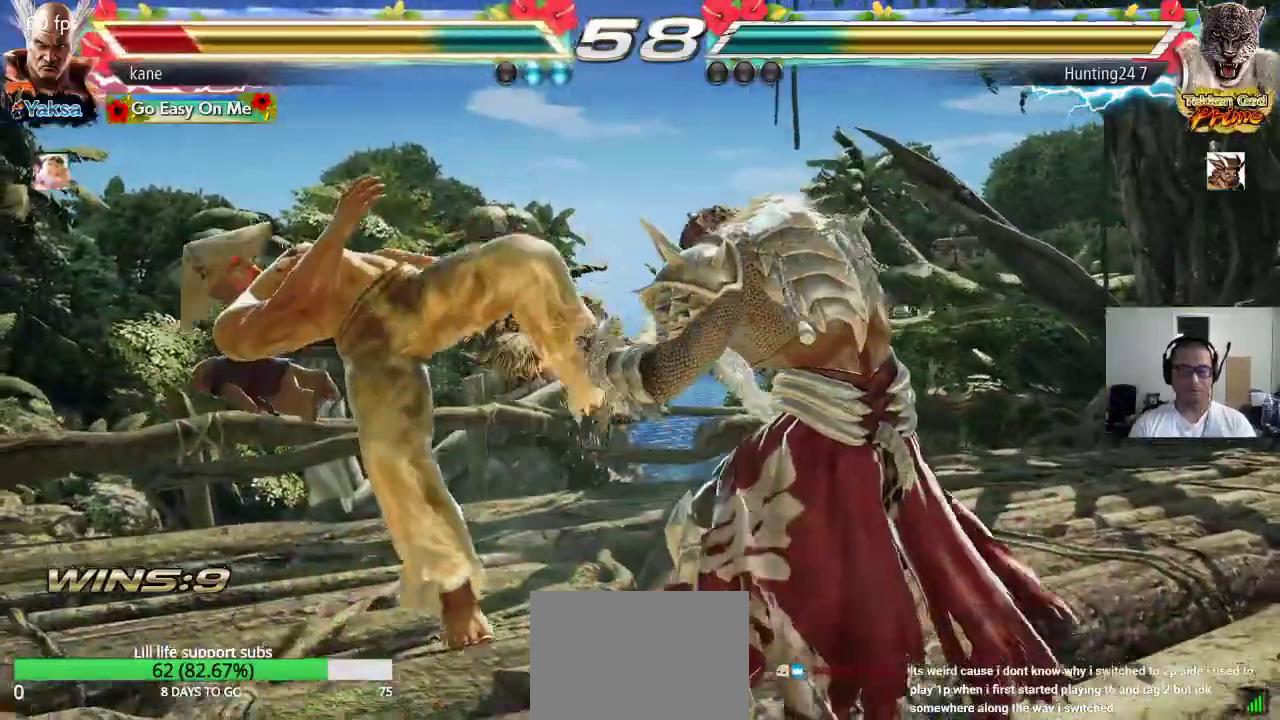
{"buttons": ["SQUARE", "TRIANGLE"], "left_stick": "center", "events": [[133, "SQUARE", "up"], [167, "TRIANGLE", "up"], [250, "SQUARE", "down"], [317, "TRIANGLE", "down"], [350, "SQUARE", "up"], [417, "SQUARE", "down"], [417, "TRIANGLE", "up"], [500, "TRIANGLE", "down"]]}
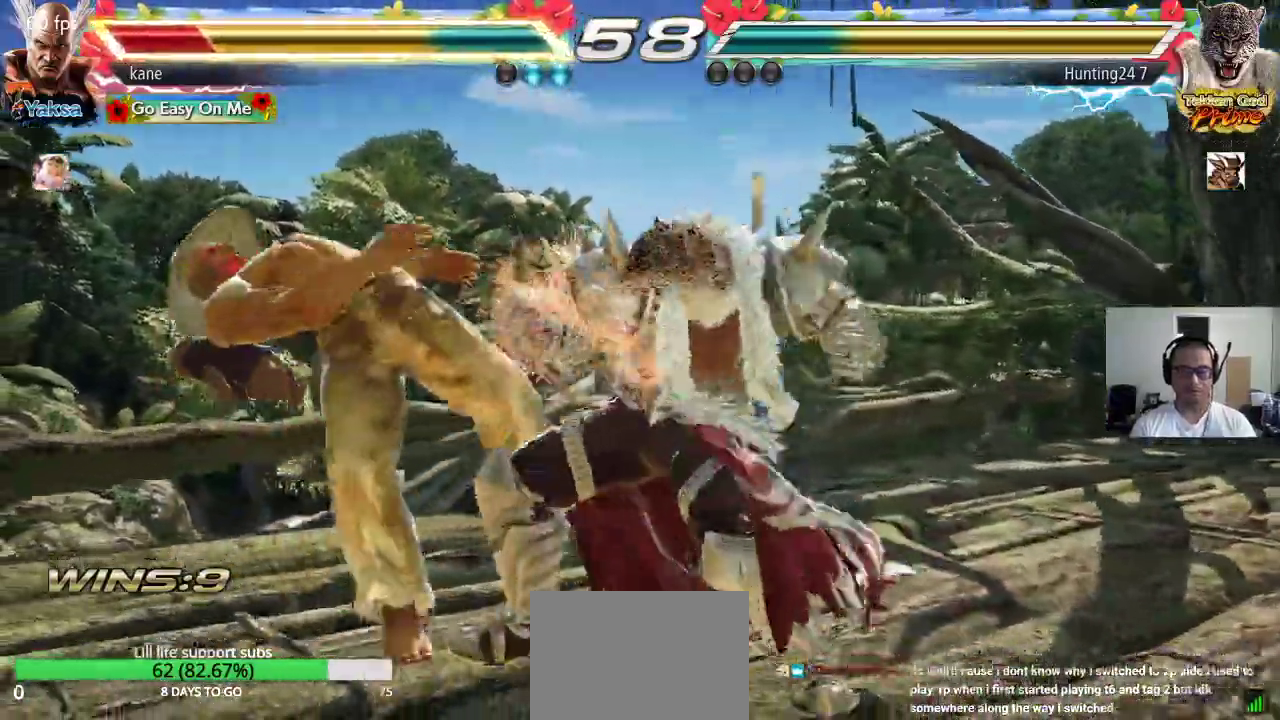
{"buttons": [], "left_stick": "center", "events": [[17, "SQUARE", "up"], [83, "TRIANGLE", "up"], [100, "SQUARE", "down"], [183, "TRIANGLE", "down"], [200, "SQUARE", "up"], [267, "TRIANGLE", "up"]]}
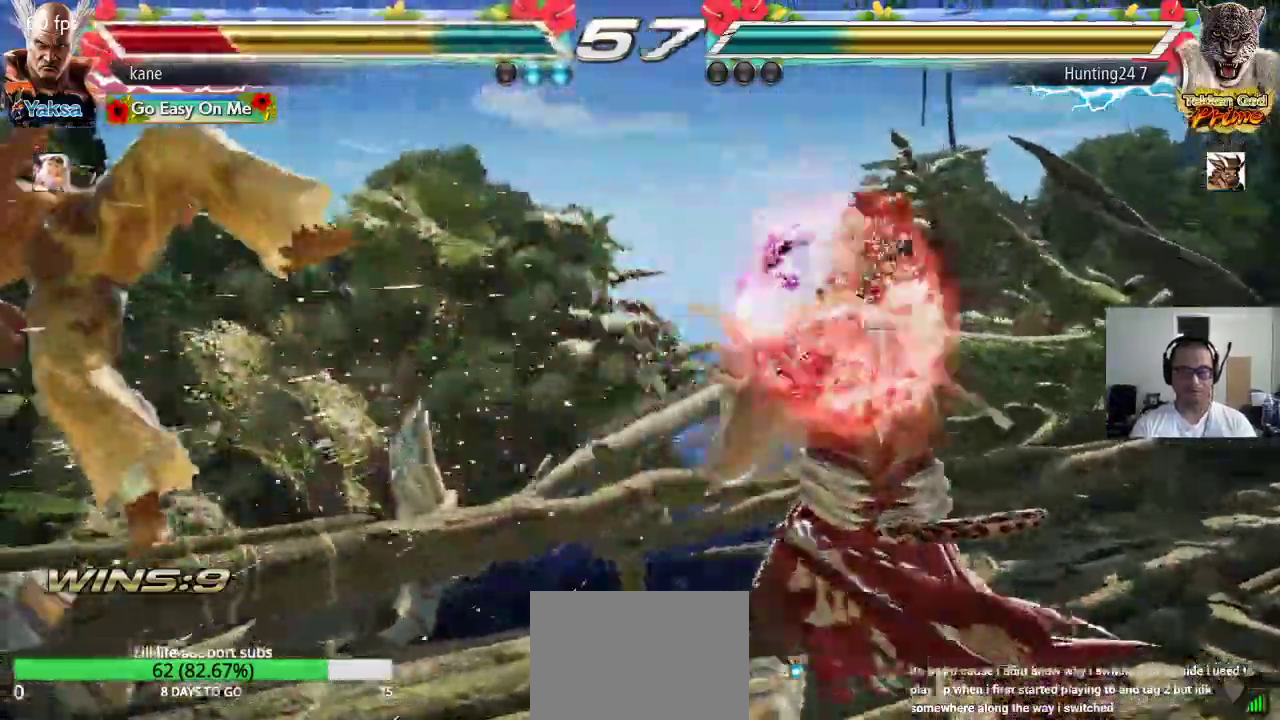
{"buttons": [], "left_stick": "center", "events": []}
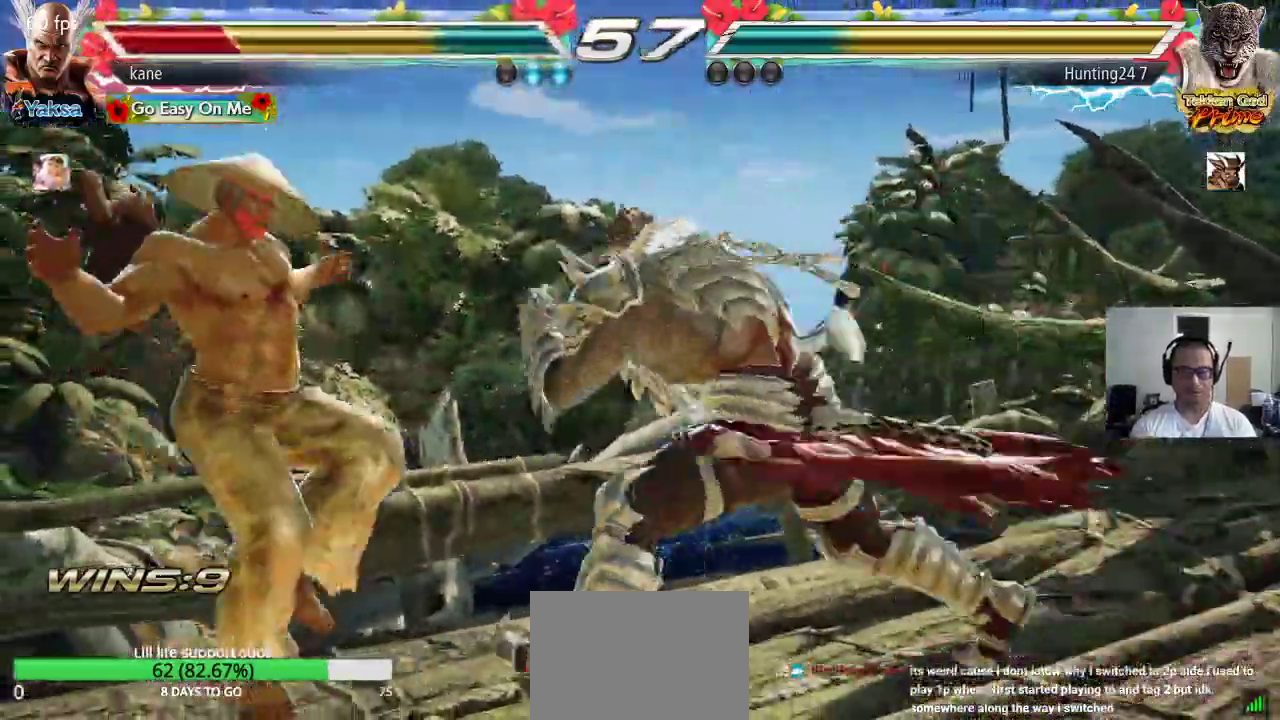
{"buttons": [], "left_stick": "center", "events": []}
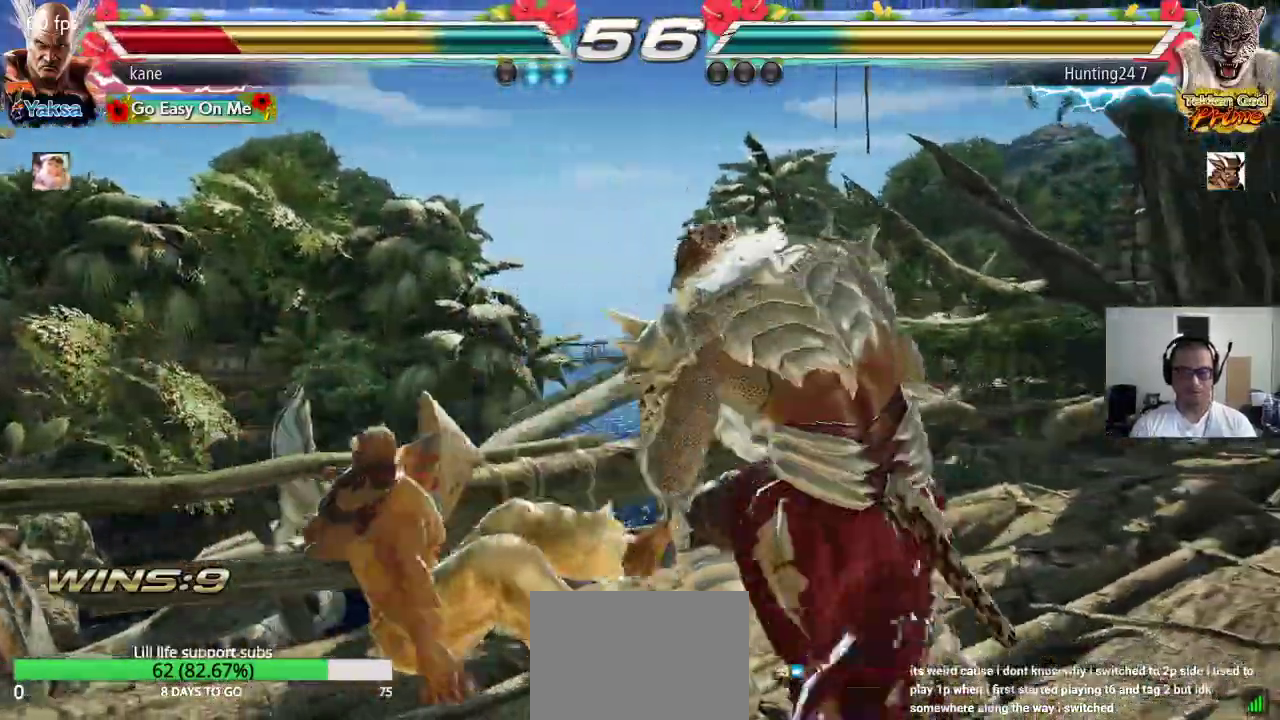
{"buttons": [], "left_stick": "center", "events": [[83, "CROSS", "down"], [217, "CIRCLE", "down"], [233, "CROSS", "up"], [317, "CIRCLE", "up"]]}
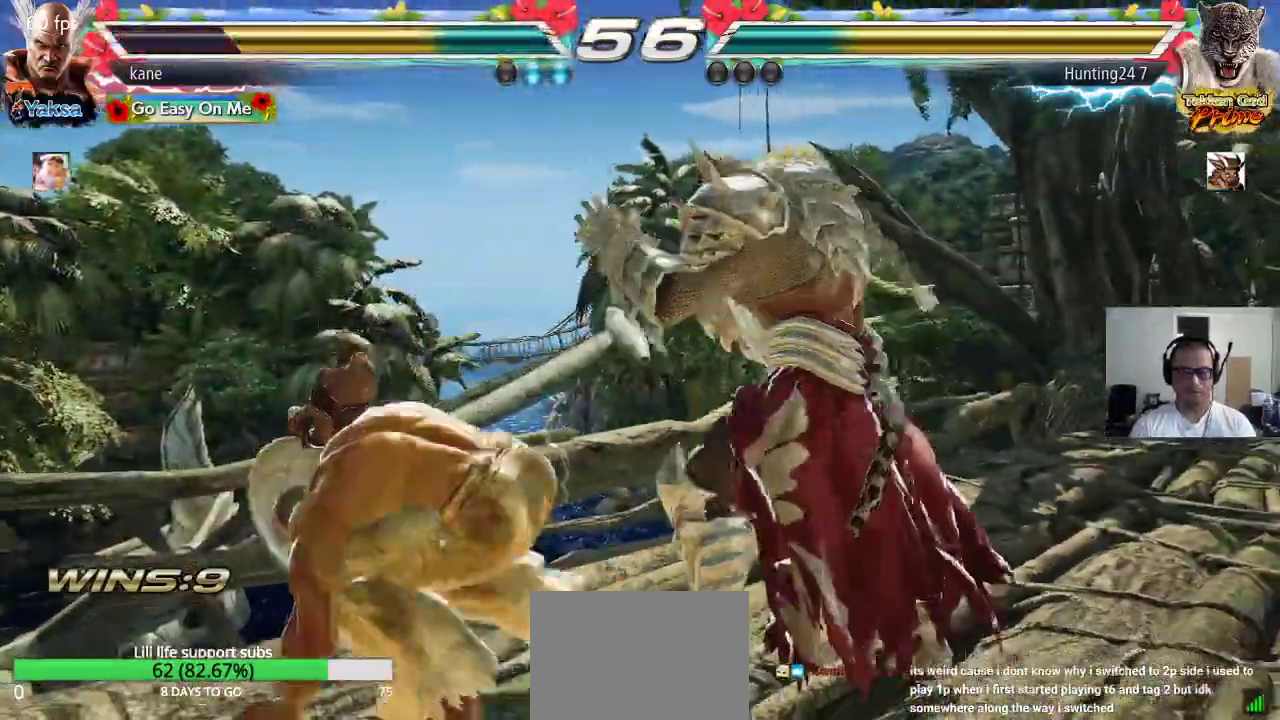
{"buttons": [], "left_stick": "left", "events": [[67, "left_stick", "left"], [133, "left_stick", "center"], [183, "left_stick", "left"], [267, "left_stick", "center"], [317, "left_stick", "left"]]}
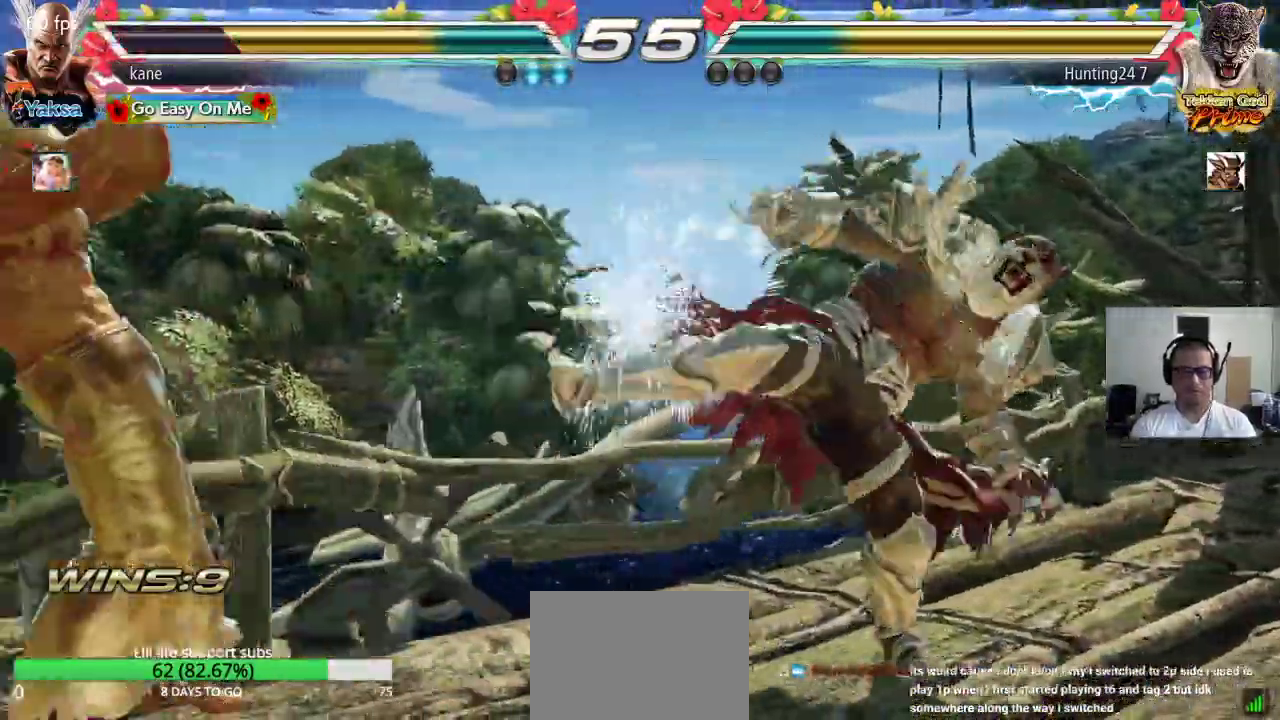
{"buttons": ["TRIANGLE"], "left_stick": "right", "events": [[83, "left_stick", "center"], [133, "left_stick", "right"], [200, "left_stick", "center"], [250, "left_stick", "right"], [433, "TRIANGLE", "down"]]}